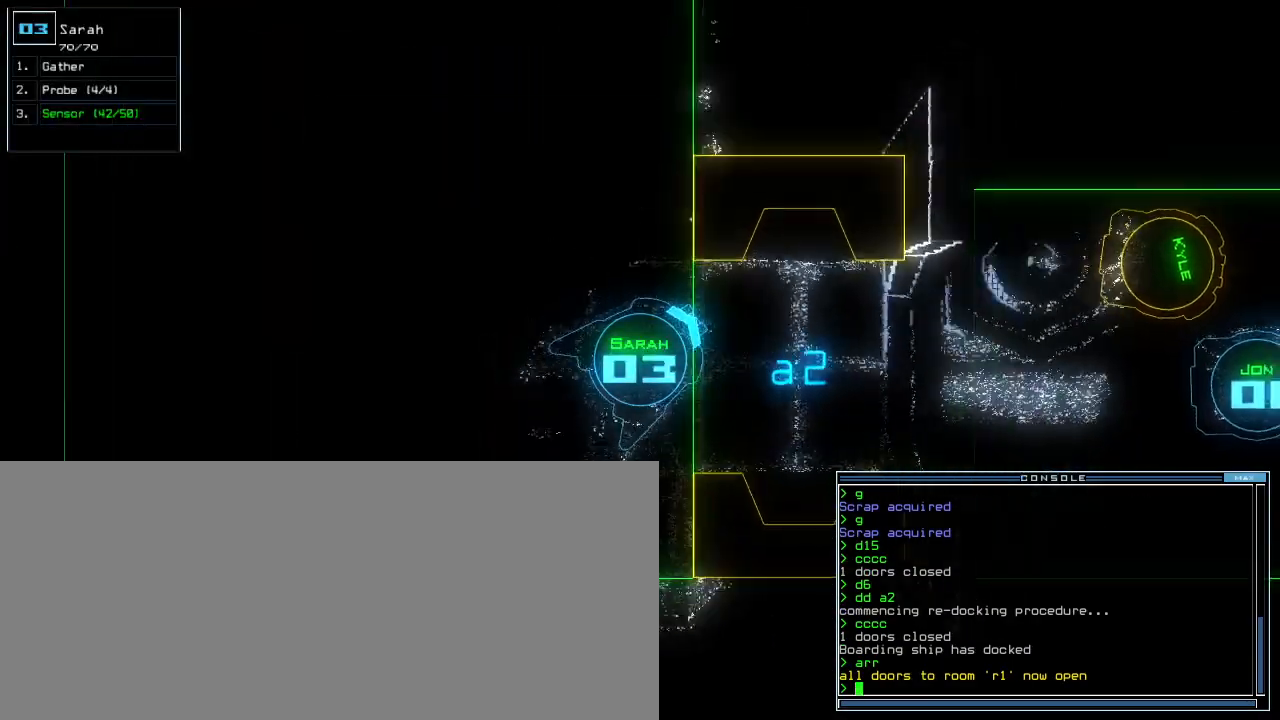
Gameplay with keyboard; each line is a JSON object with the keys held at the frame after it. "events" lists presses ("down") and releases ("up") of ".", "0", "1", "2", "3", "4", "5", "6", "7", "8", "9", "a", "b", "backspace", "c", "caps_lock", "comma", "ctrl_l", "ctrl_r", "d", "down", "e", "equals", "escape", "f", "f9", "g", "h", "i", "j", "k", "l", "left", "m", "minus", "n", "o", "p", "q", "quote", "r", "return", "right", "s", "semicolon", "shift_l", "shift_r", "space", "t", "tab", "tilde", "u", "up", "v", "w", "x", "y" and "z" between this image and that frame as [ms after this image, input, new state], when the widget could be followed in between. No other keys are recorded. Mouse input is not recorded. Not read: other_keys.
{"keys": ["down", "left", "up"], "events": [[40, "up", "up"], [260, "down", "down"], [460, "up", "down"]]}
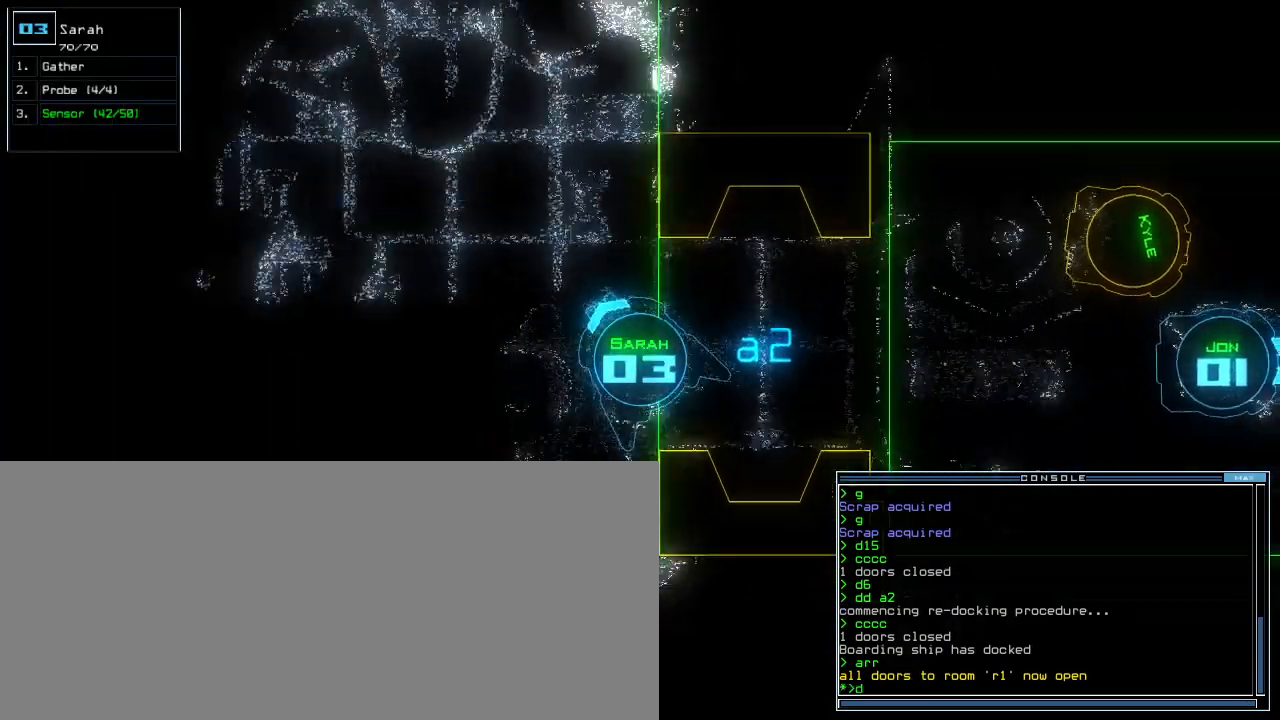
{"keys": ["1", "down"], "events": [[60, "ctrl_r", "down"], [60, "d", "down"], [100, "shift_r", "down"], [100, "up", "up"], [140, "d", "up"], [160, "ctrl_r", "up"], [160, "space", "down"], [200, "shift_r", "up"], [220, "a", "down"], [300, "space", "up"], [320, "a", "up"], [440, "left", "up"], [480, "1", "down"]]}
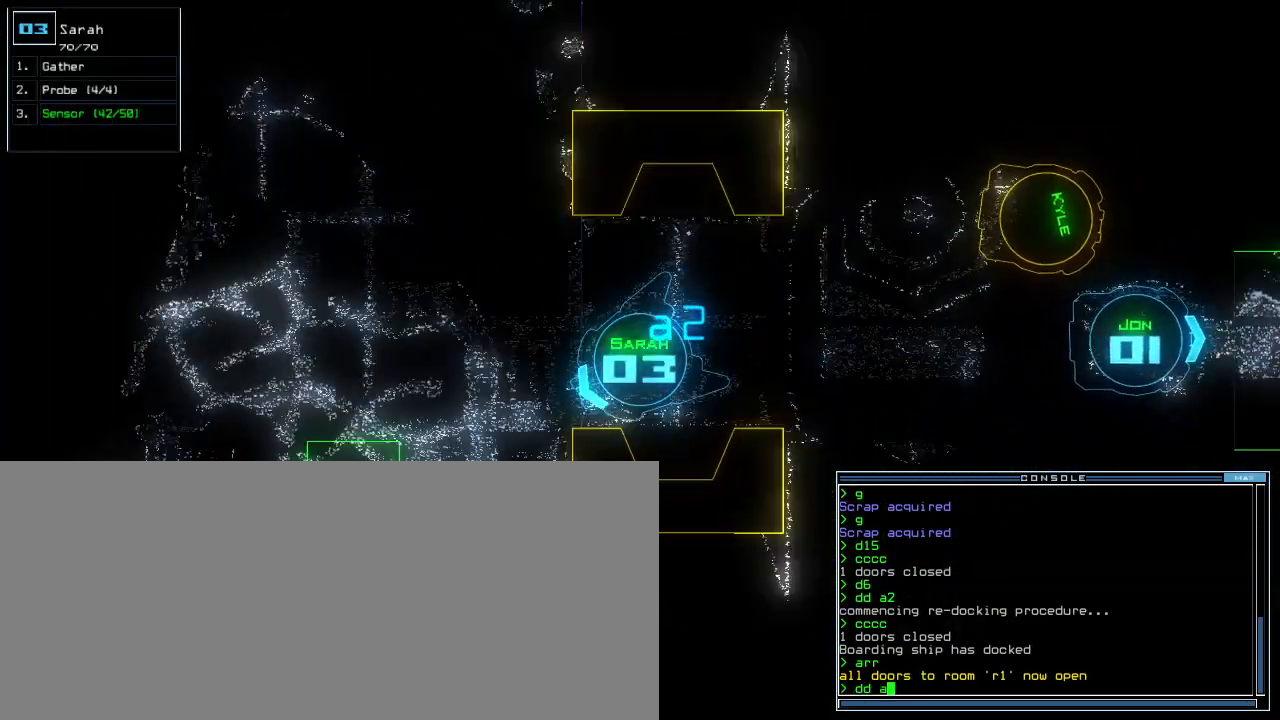
{"keys": ["down", "right"]}
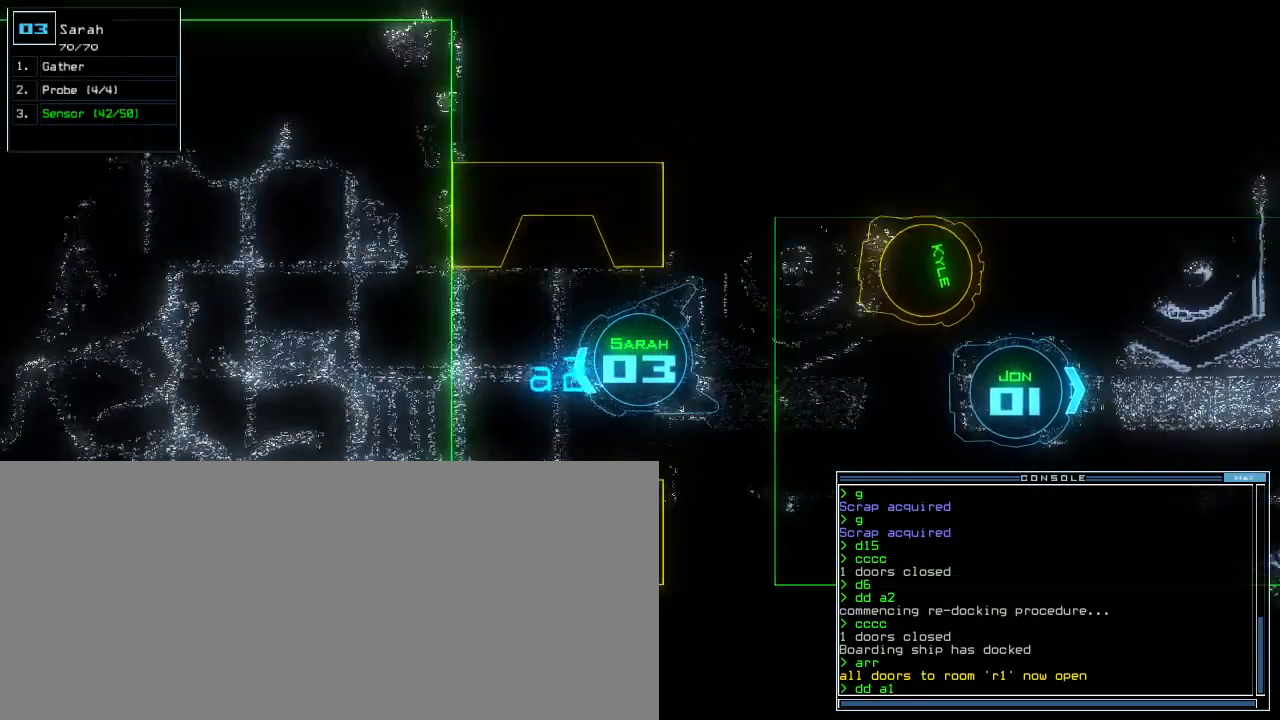
{"keys": [], "events": [[60, "right", "up"], [300, "e", "down"], [380, "e", "up"], [480, "down", "up"]]}
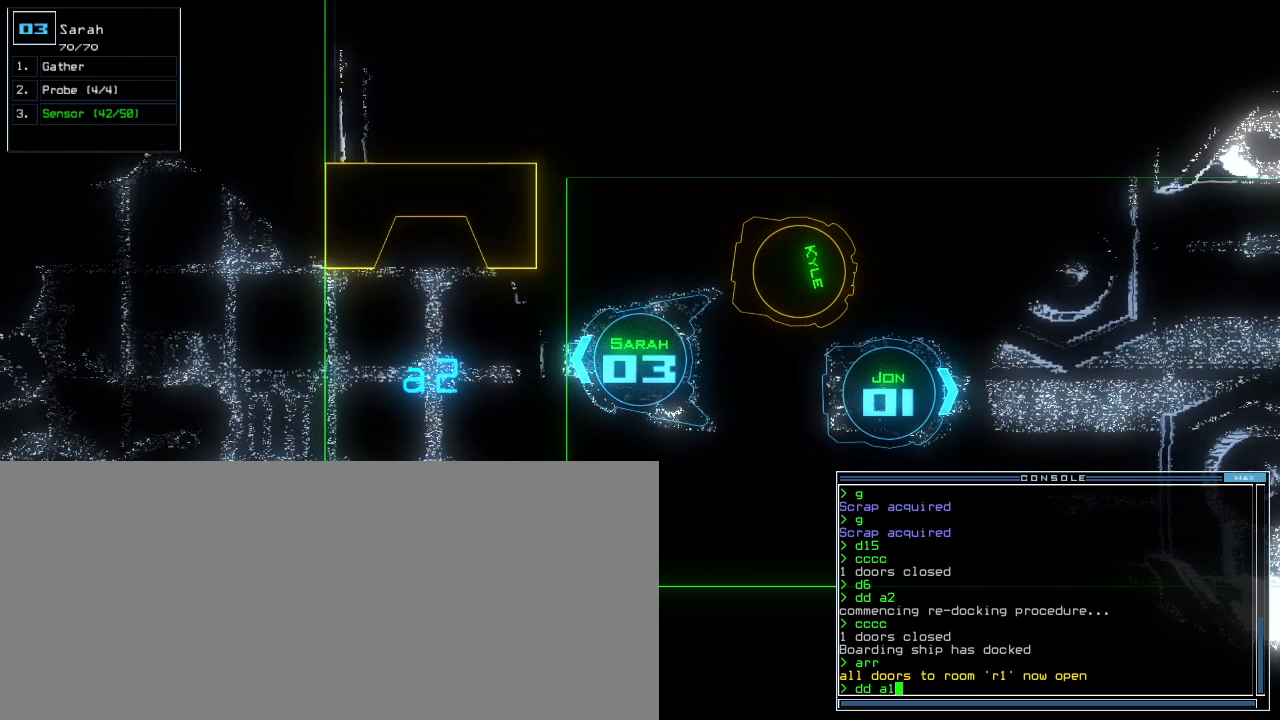
{"keys": ["return"], "events": [[380, "return", "down"]]}
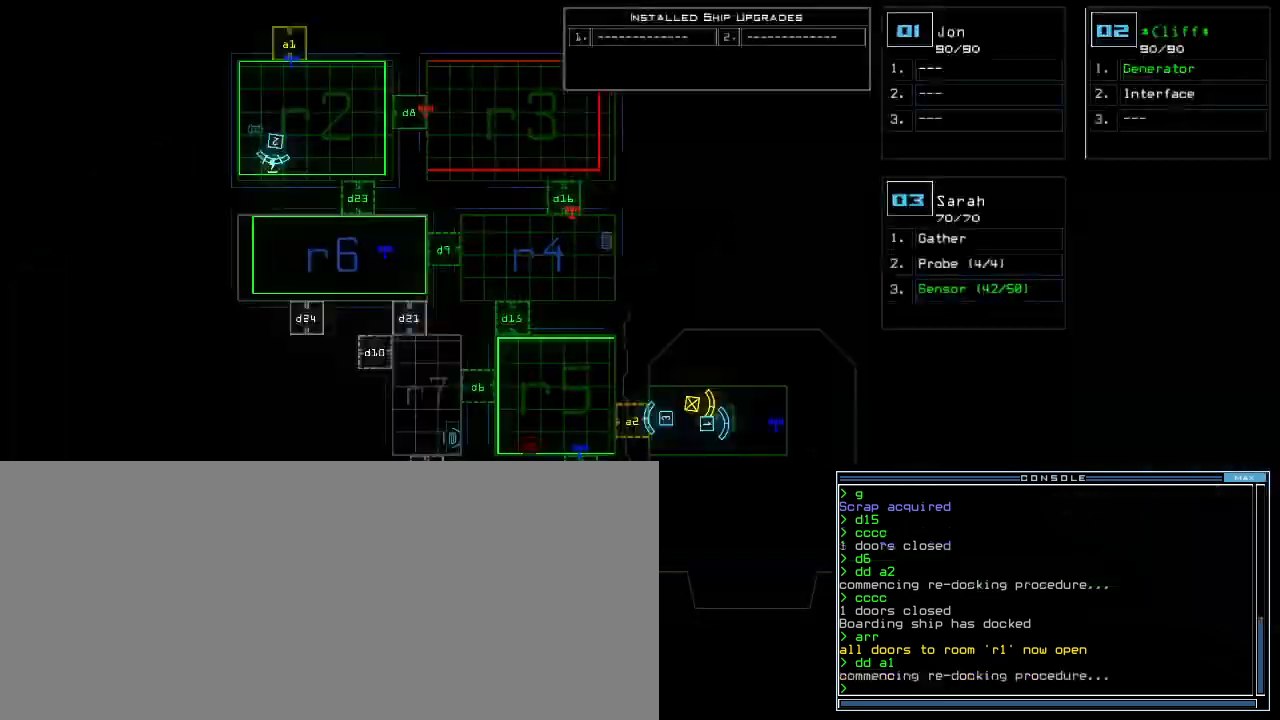
{"keys": ["r"], "events": [[20, "return", "up"], [320, "f", "down"], [400, "f", "up"], [400, "space", "down"], [460, "space", "up"], [500, "r", "down"]]}
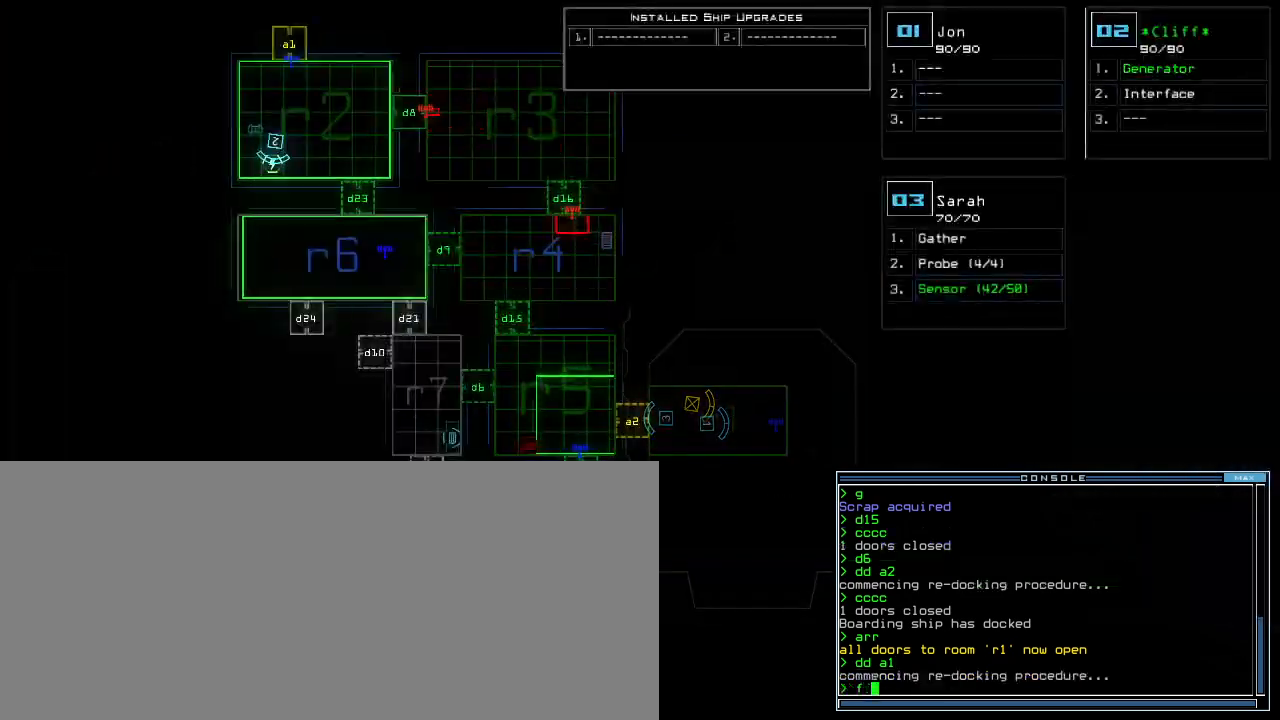
{"keys": [], "events": [[100, "r", "up"]]}
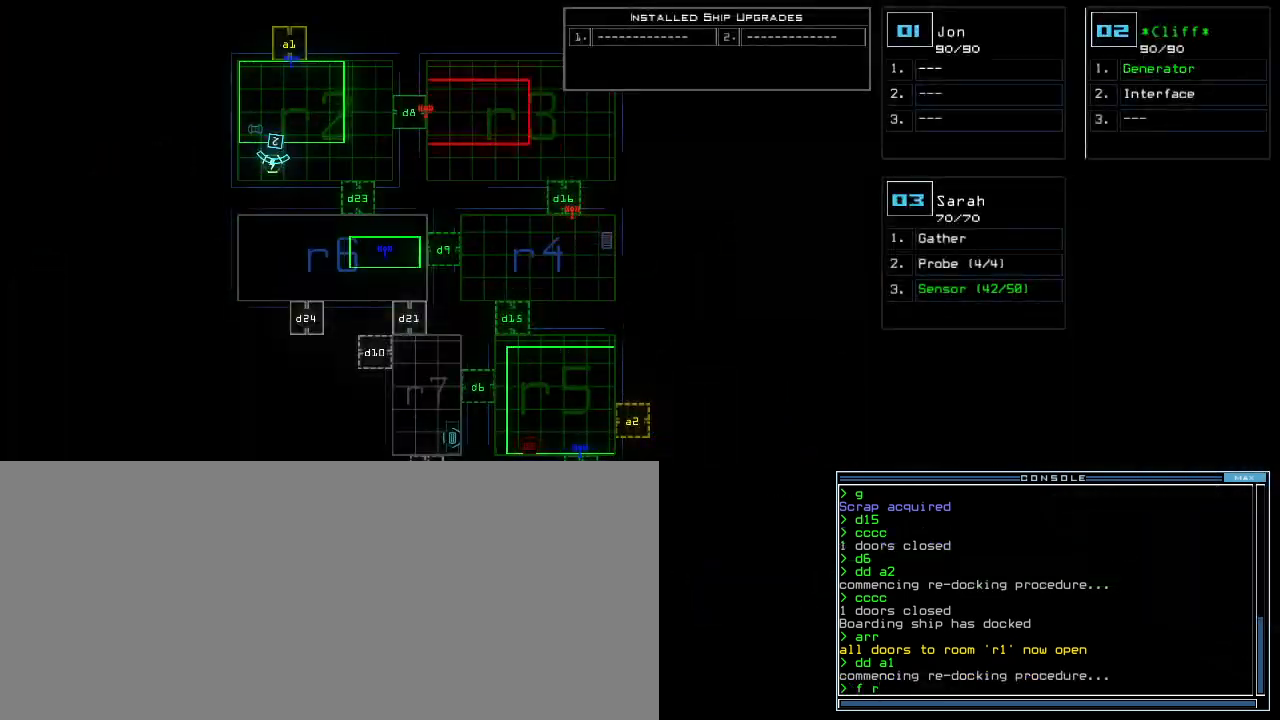
{"keys": [], "events": [[80, "6", "down"], [120, "return", "down"], [160, "6", "up"], [180, "return", "up"]]}
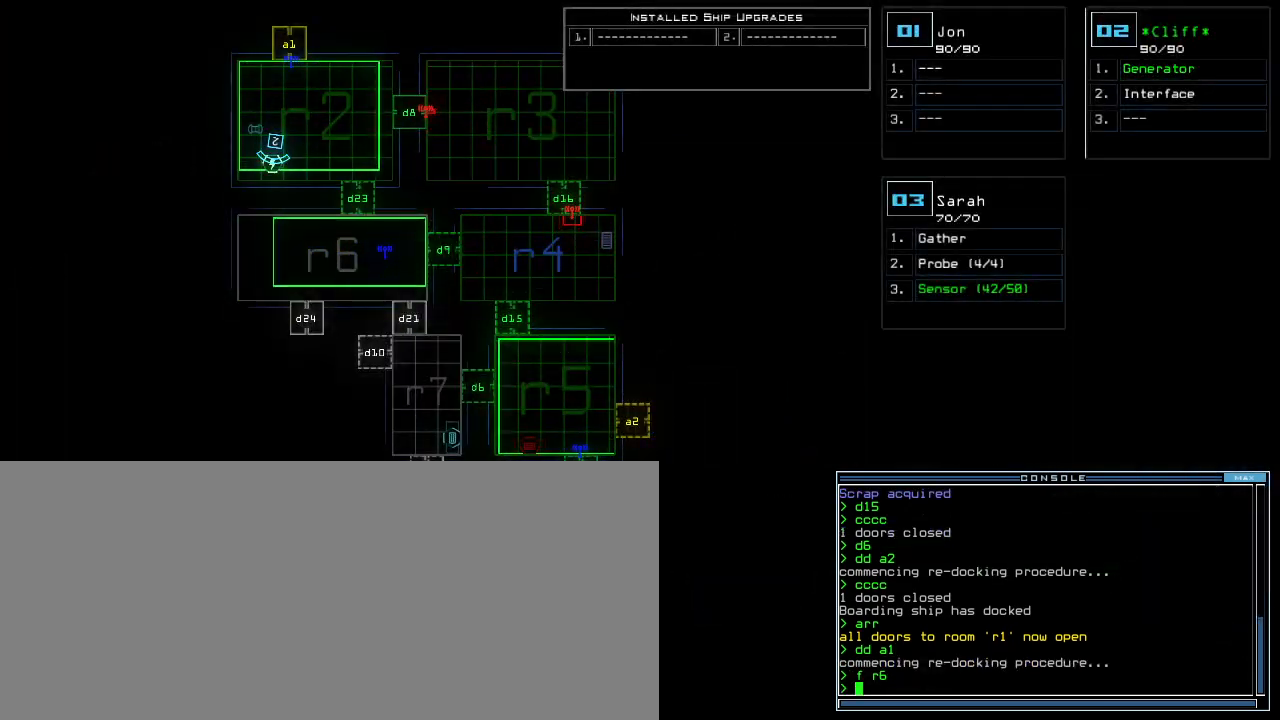
{"keys": [], "events": []}
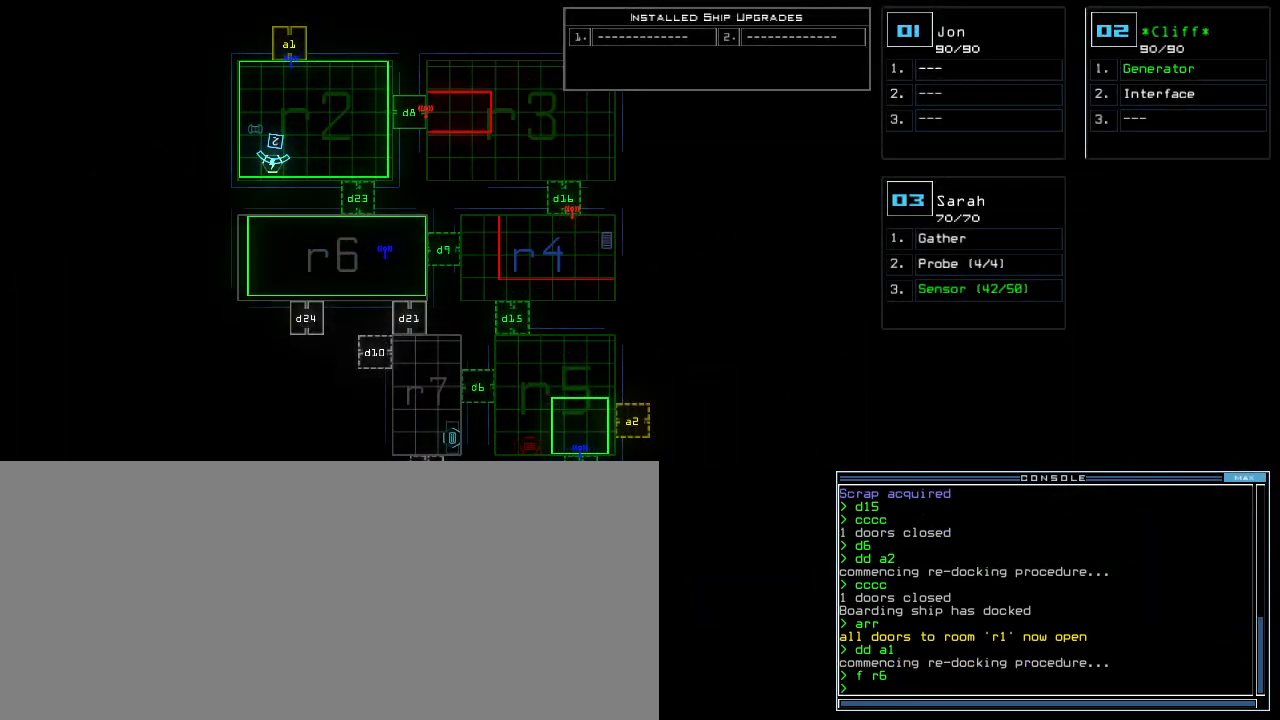
{"keys": [], "events": []}
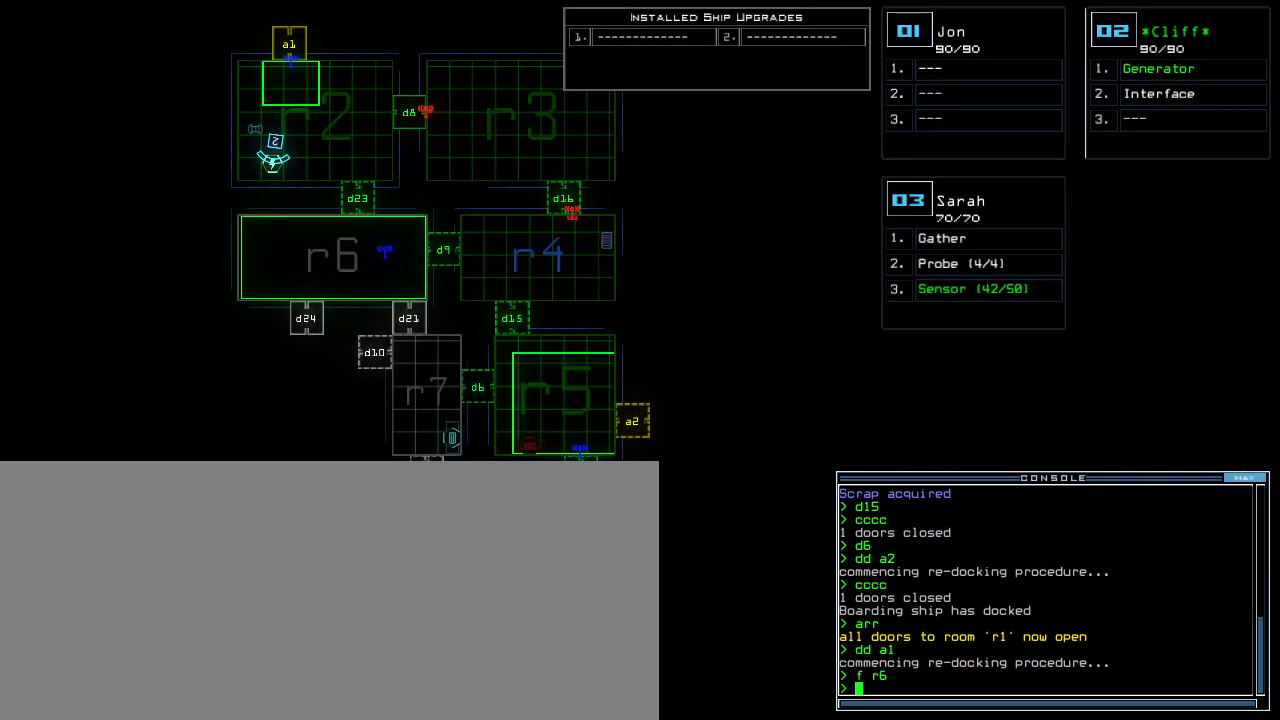
{"keys": [], "events": []}
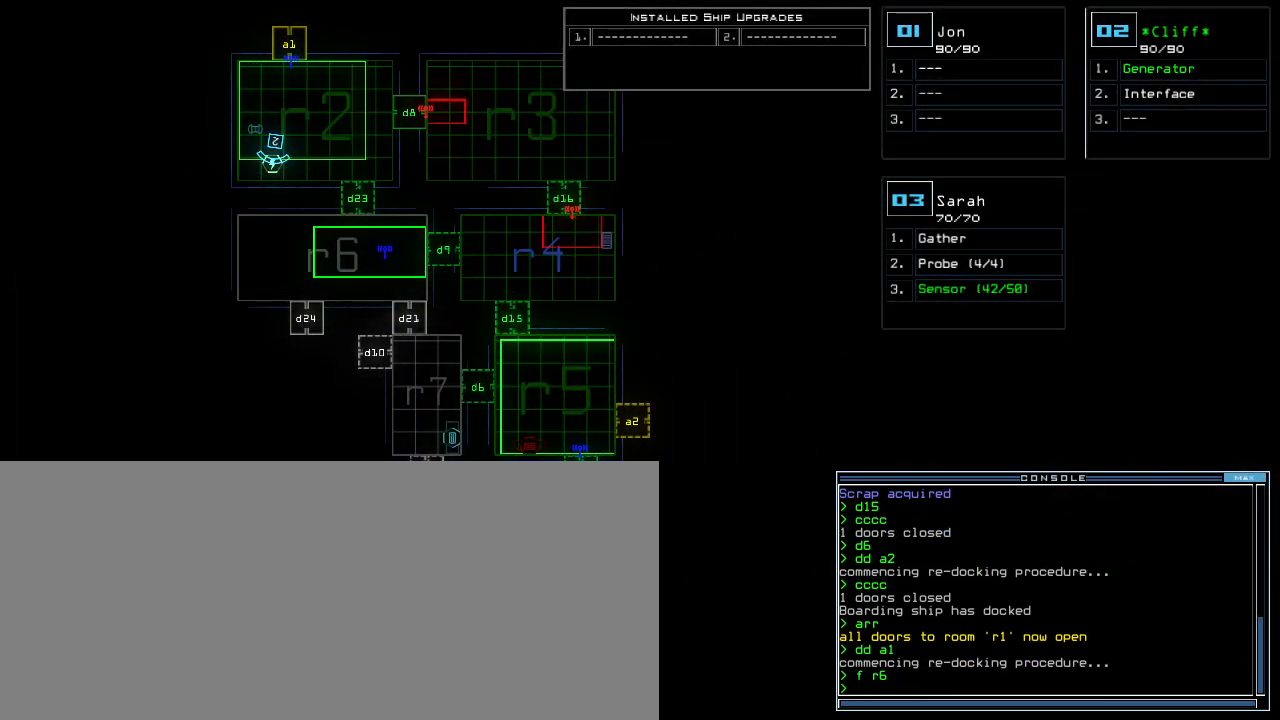
{"keys": [], "events": []}
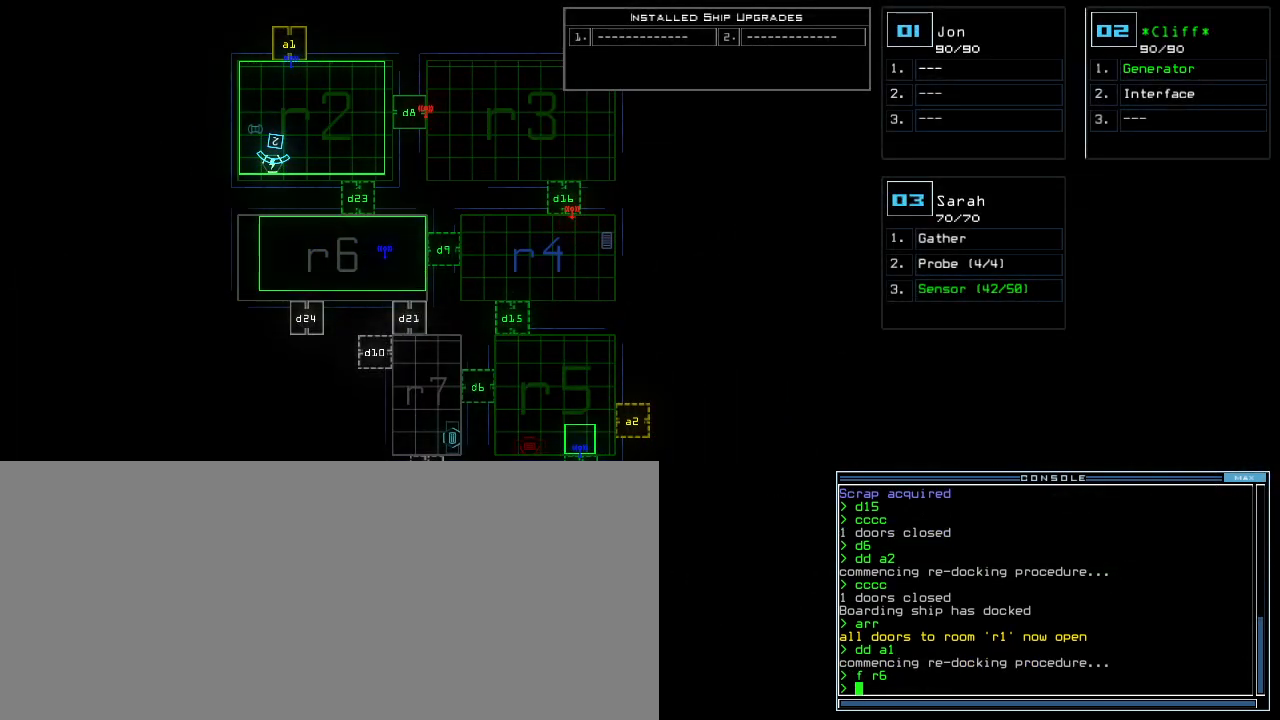
{"keys": [], "events": []}
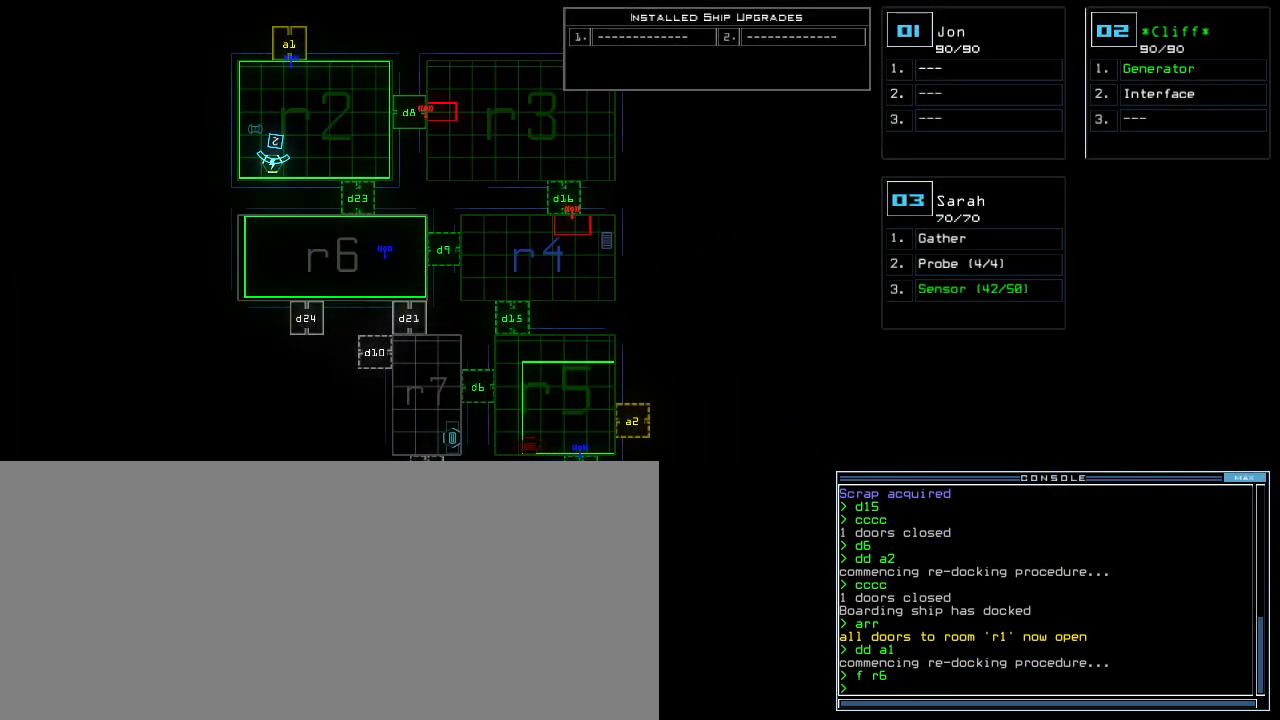
{"keys": [], "events": []}
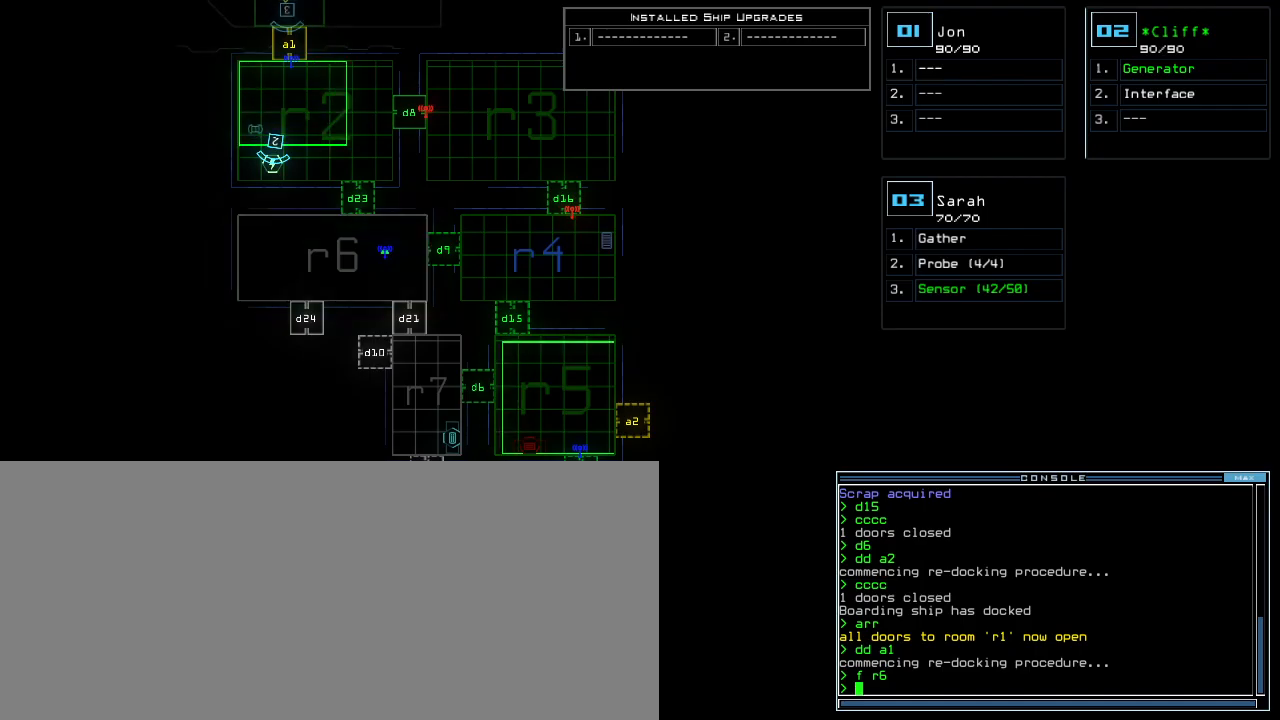
{"keys": [], "events": []}
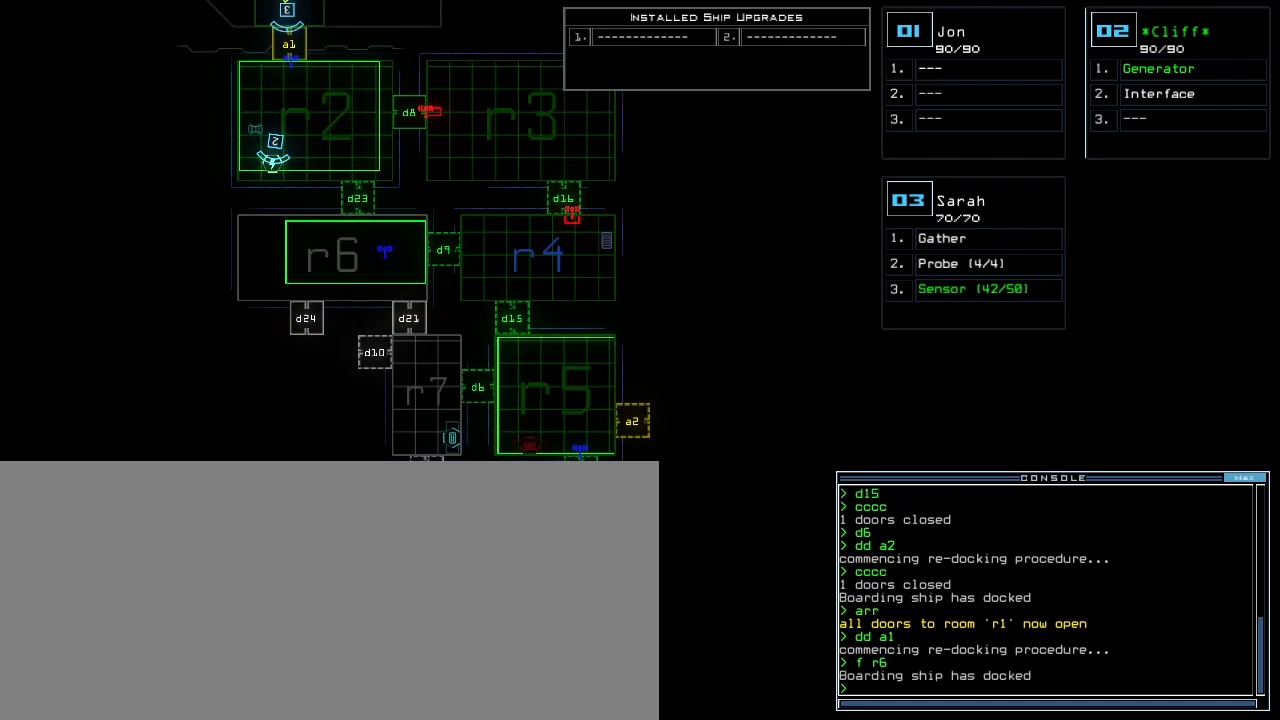
{"keys": [], "events": [[200, "a", "down"], [280, "r", "down"], [340, "a", "up"], [380, "r", "up"], [420, "return", "down"], [480, "return", "up"]]}
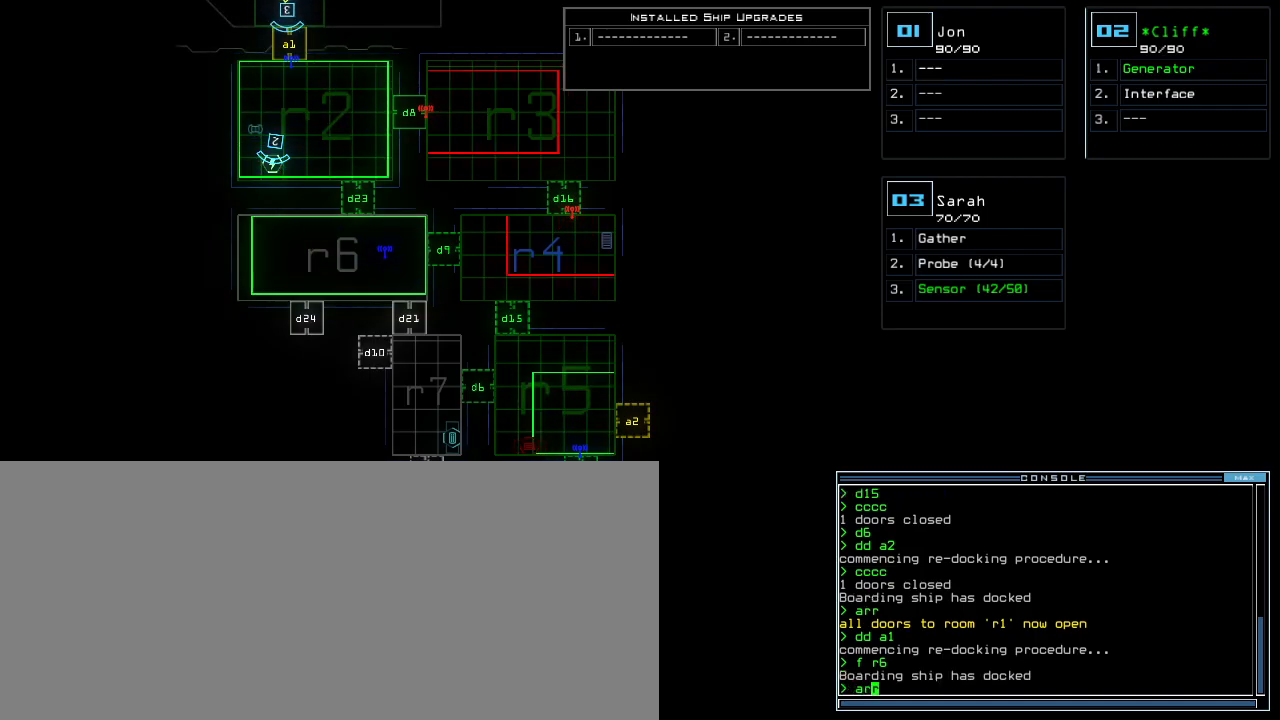
{"keys": ["right", "up"], "events": [[100, "3", "down"], [140, "up", "down"], [180, "3", "up"], [440, "right", "down"]]}
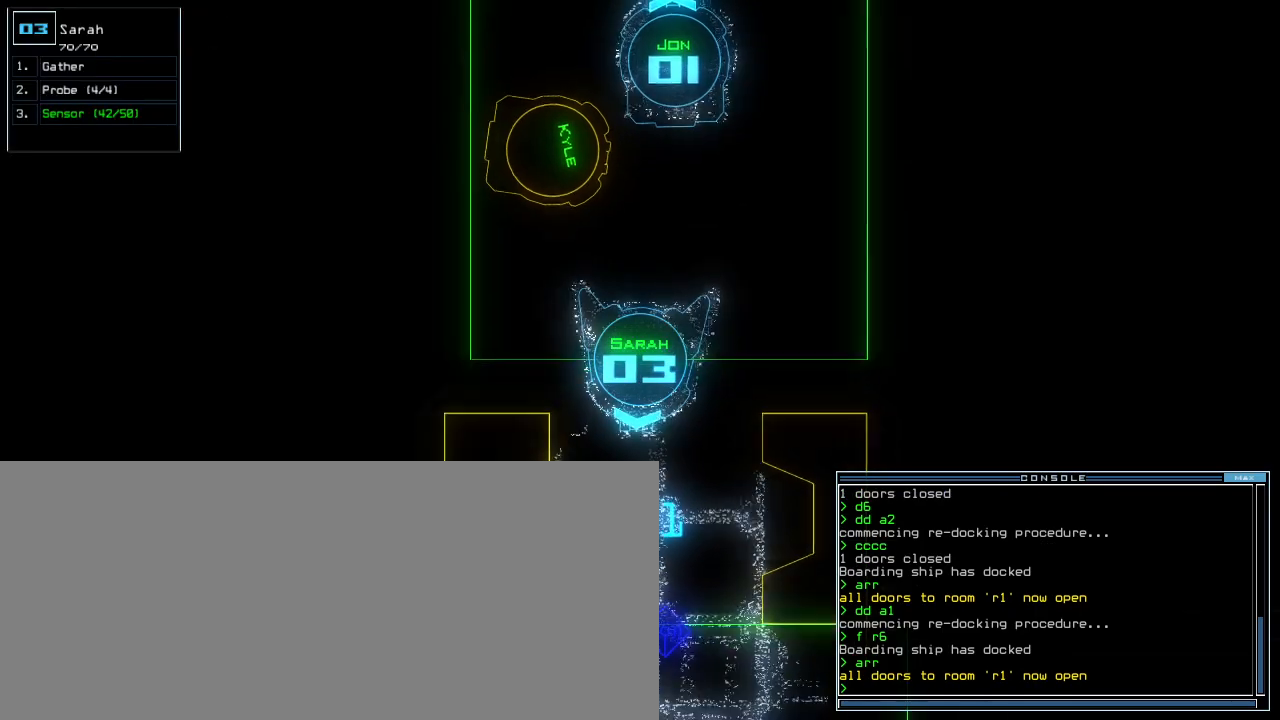
{"keys": ["up"], "events": [[40, "right", "up"], [140, "left", "down"], [220, "left", "up"]]}
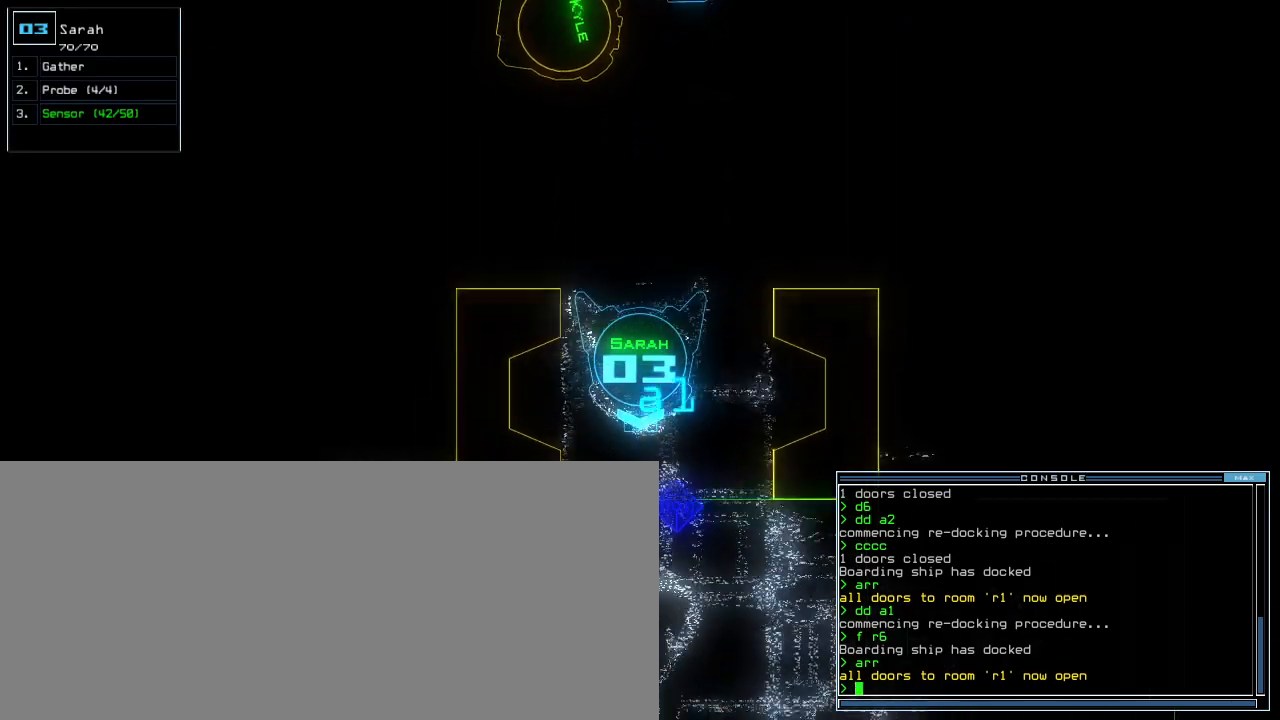
{"keys": ["up"], "events": [[320, "left", "down"], [380, "left", "up"]]}
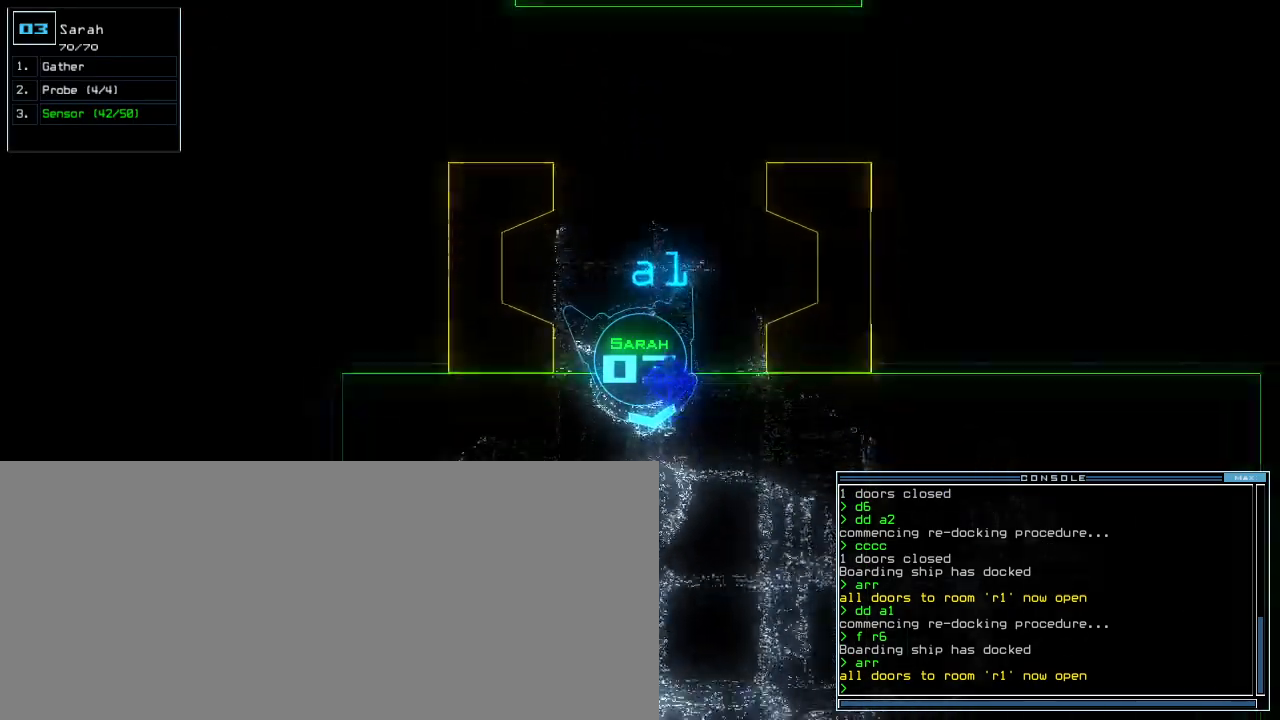
{"keys": ["up"], "events": [[360, "left", "down"], [440, "left", "up"]]}
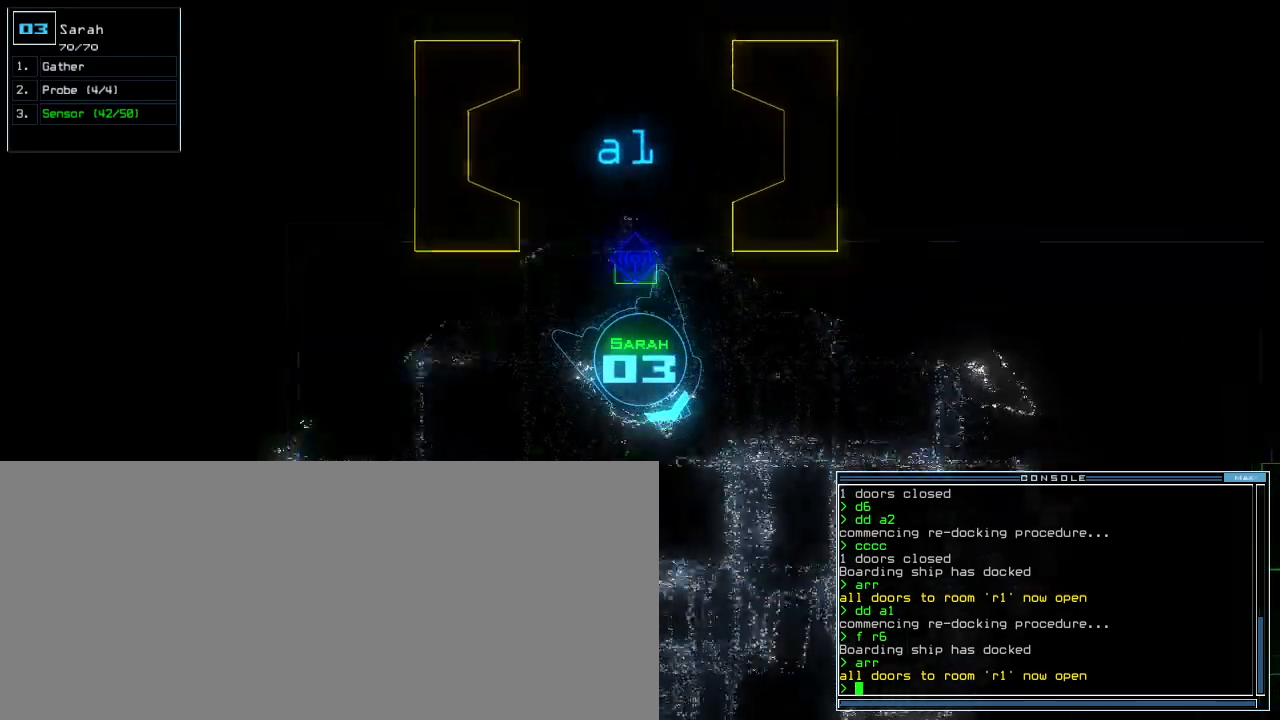
{"keys": ["up"]}